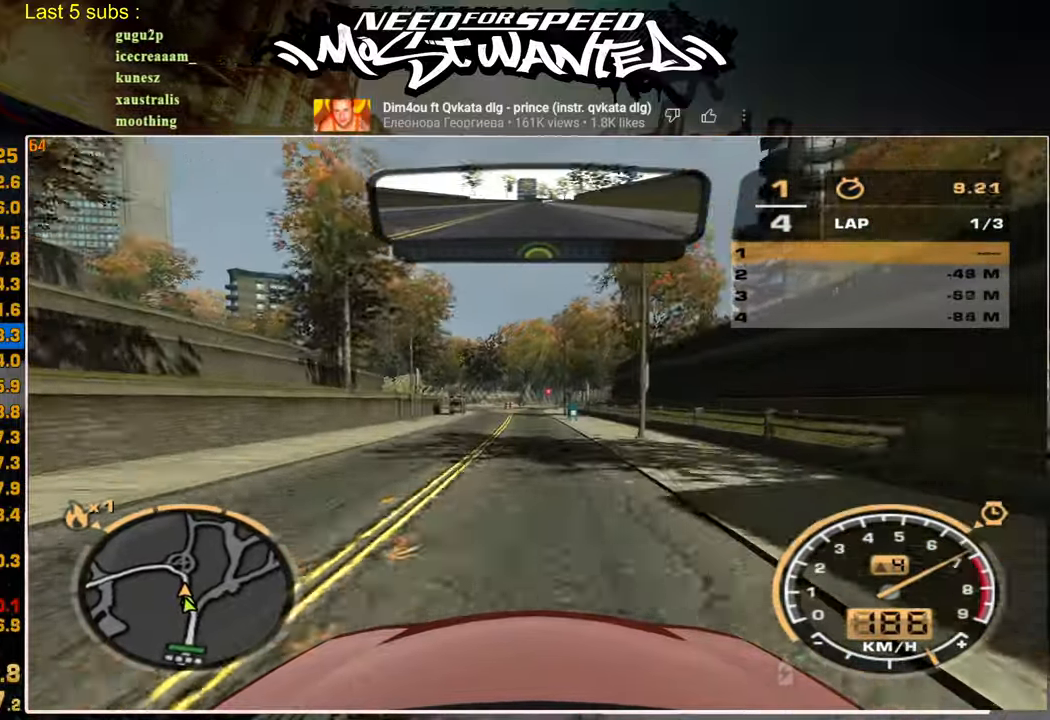
Gameplay with a controller (PlayStation layout); each line is a JSON object with the inputs held at the frame after it. "events" lists button and stick changes between this image and that frame as [ms after this image, input, new state], when the widget could be followed in between.
{"buttons": ["R2"], "left_stick": "center", "right_stick": "center", "events": []}
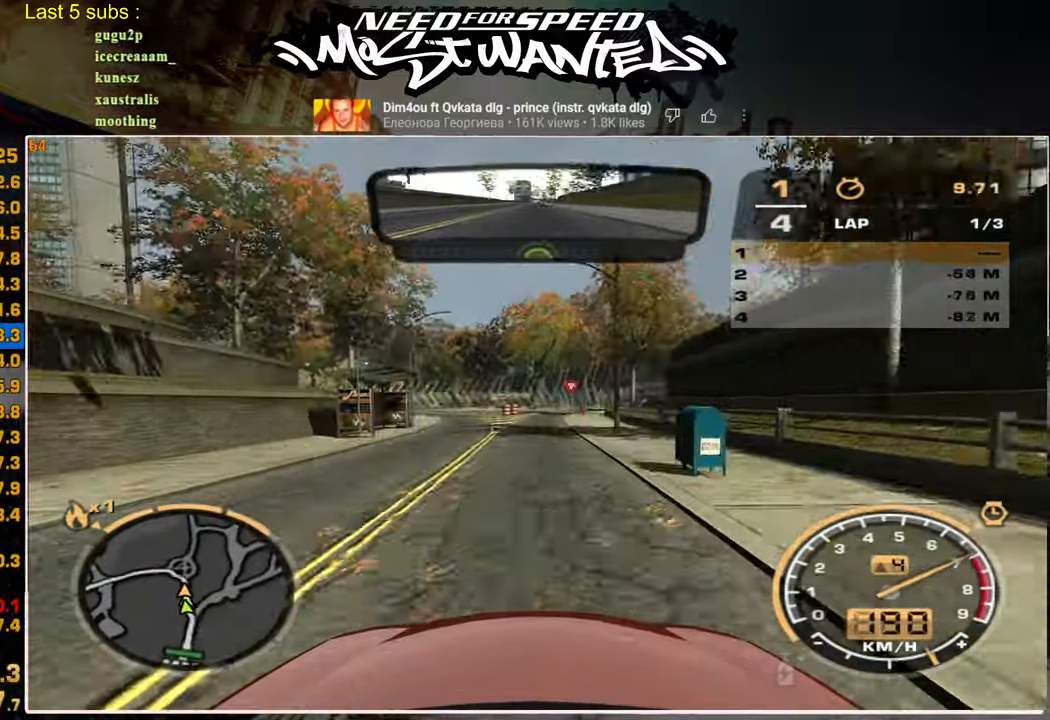
{"buttons": ["R2"], "left_stick": "center", "right_stick": "center", "events": []}
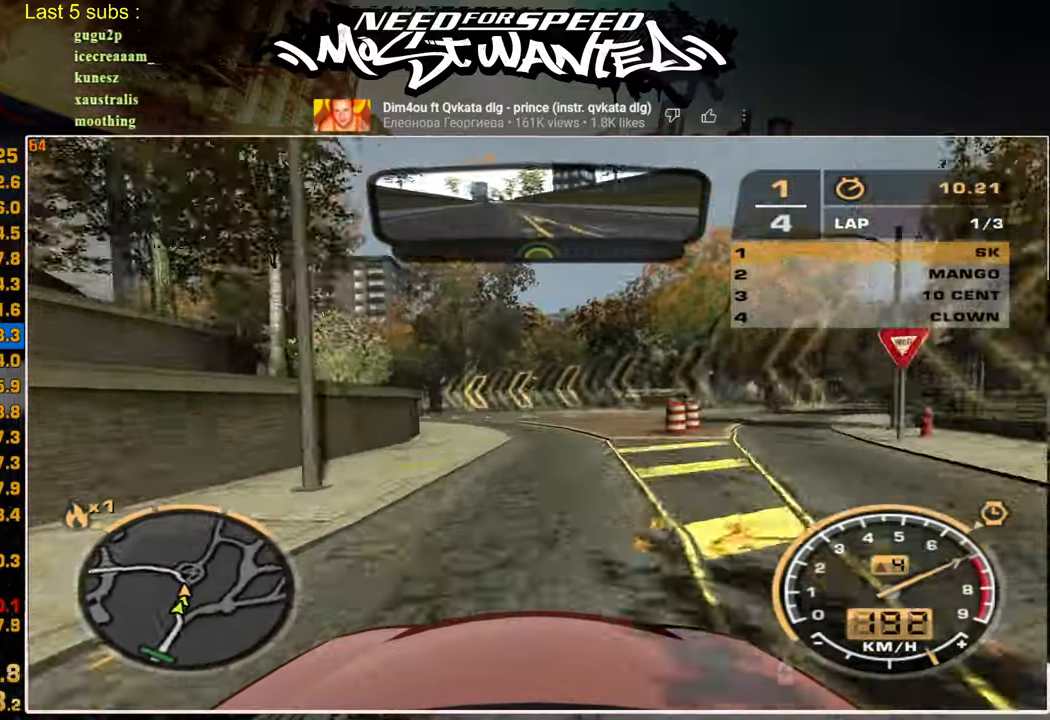
{"buttons": ["R2"], "left_stick": "center", "right_stick": "center", "events": []}
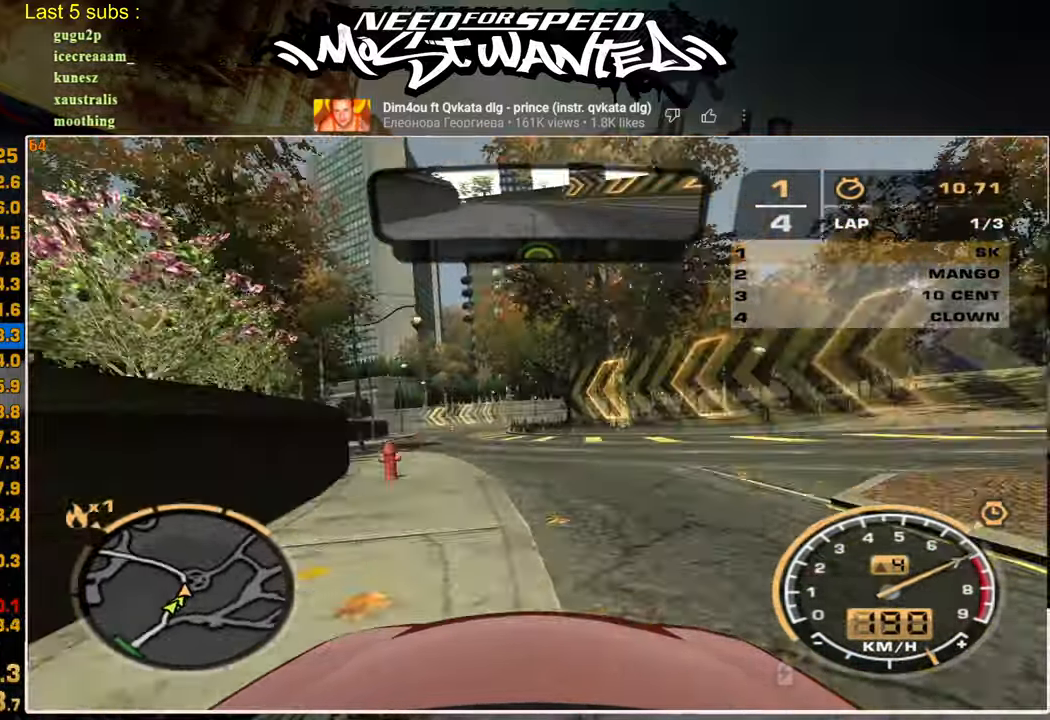
{"buttons": ["R2"], "left_stick": "center", "right_stick": "center", "events": []}
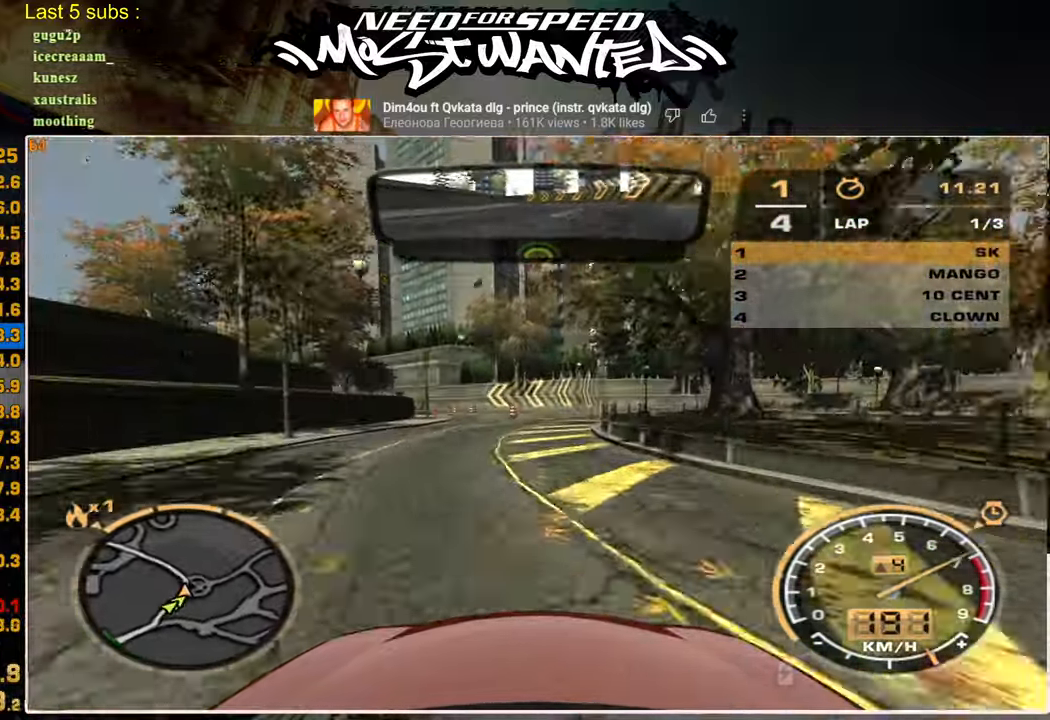
{"buttons": ["R2"], "left_stick": "center", "right_stick": "center", "events": []}
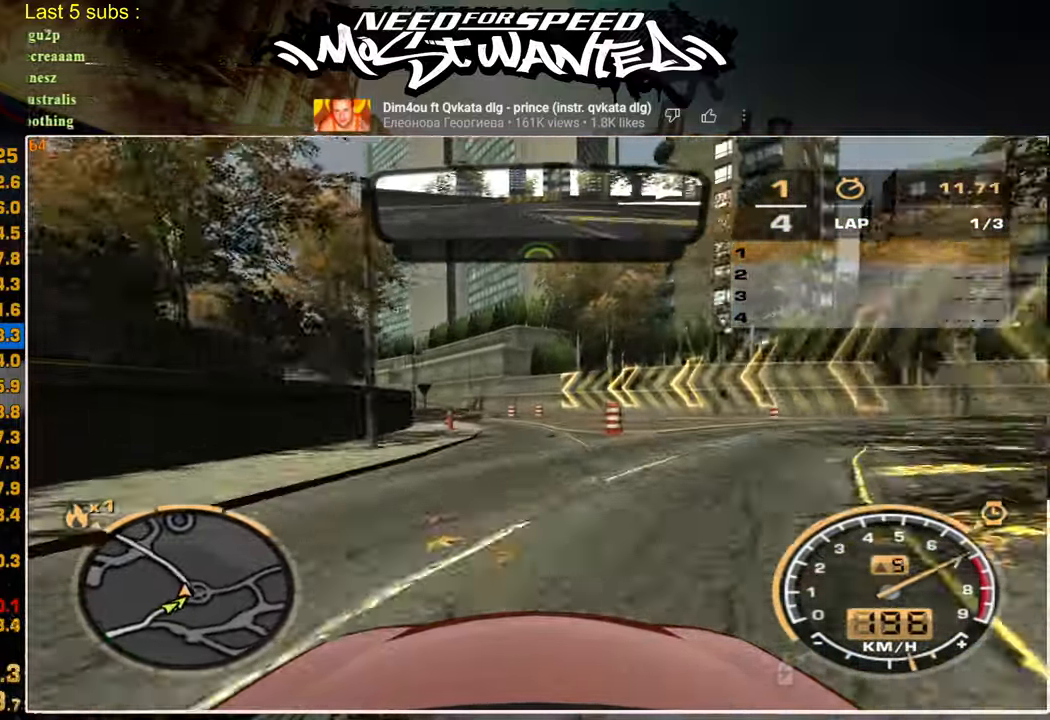
{"buttons": ["R2"], "left_stick": "center", "right_stick": "center", "events": [[117, "SQUARE", "down"], [300, "SQUARE", "up"]]}
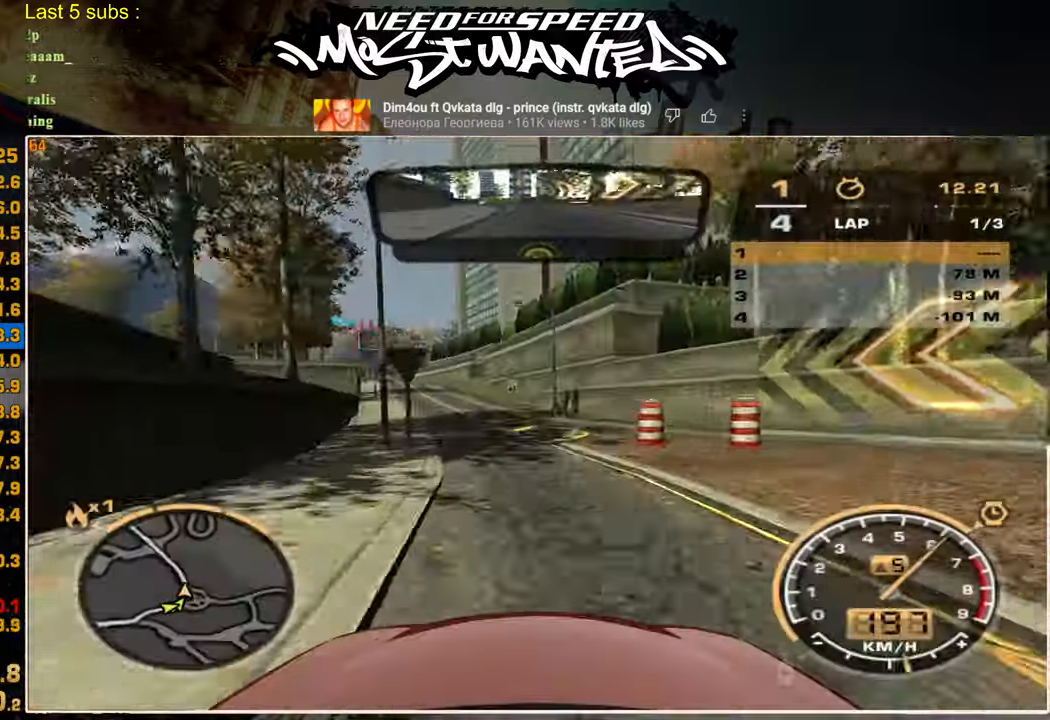
{"buttons": ["R2"], "left_stick": "center", "right_stick": "center", "events": []}
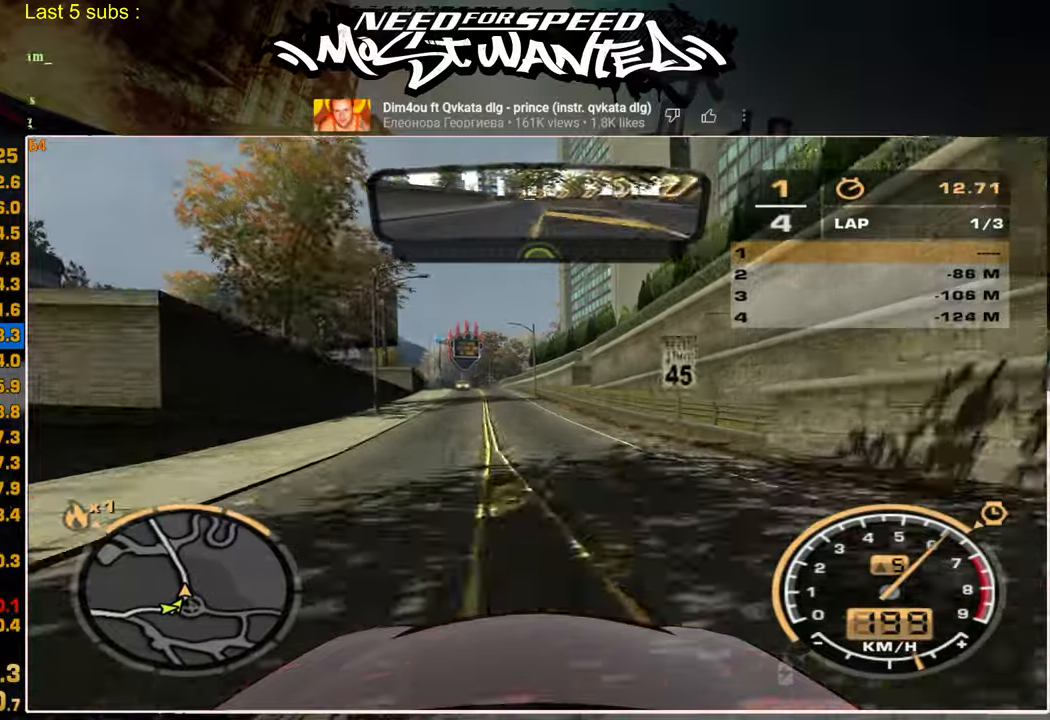
{"buttons": ["R2"], "left_stick": "center", "right_stick": "center", "events": []}
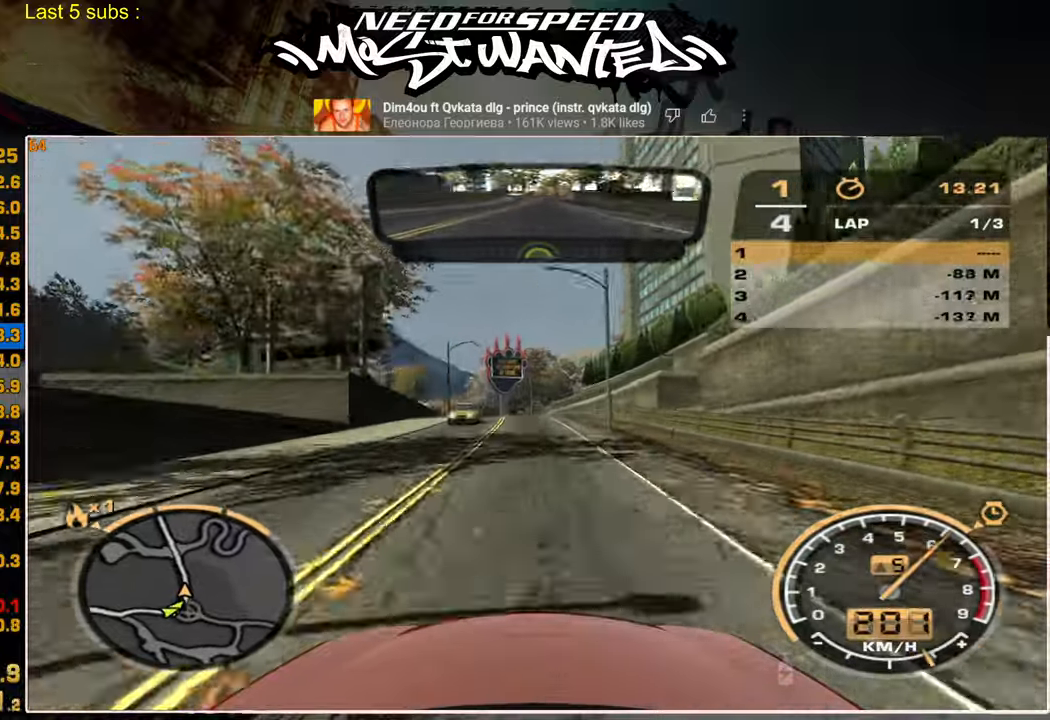
{"buttons": ["R2"], "left_stick": "center", "right_stick": "center", "events": []}
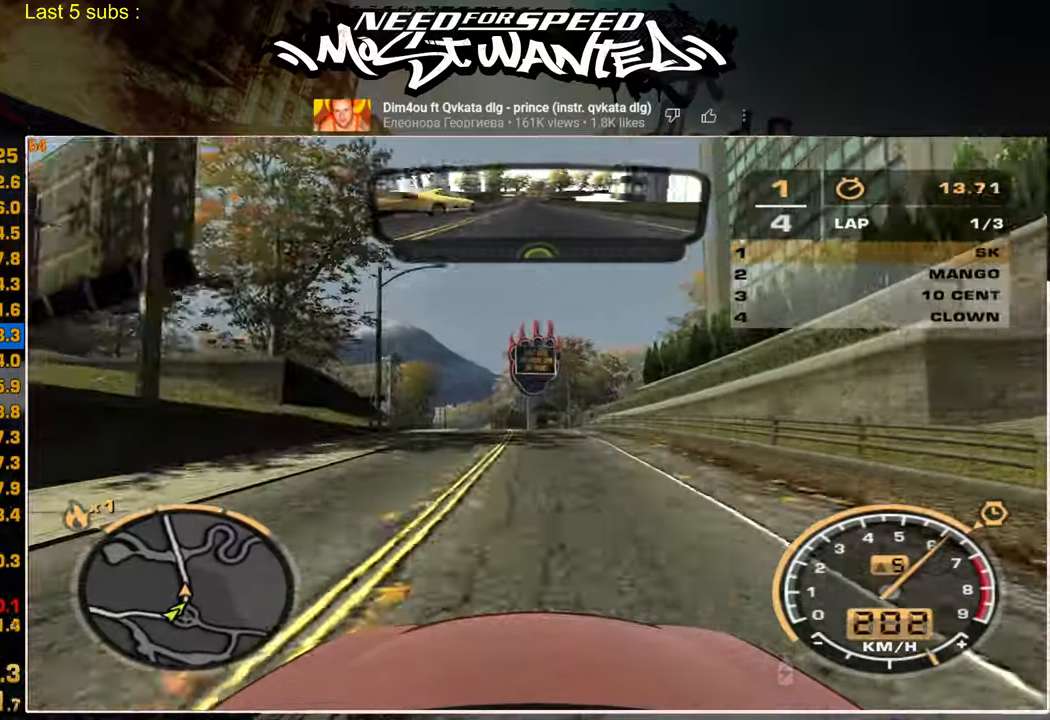
{"buttons": ["R2"], "left_stick": "center", "right_stick": "center", "events": []}
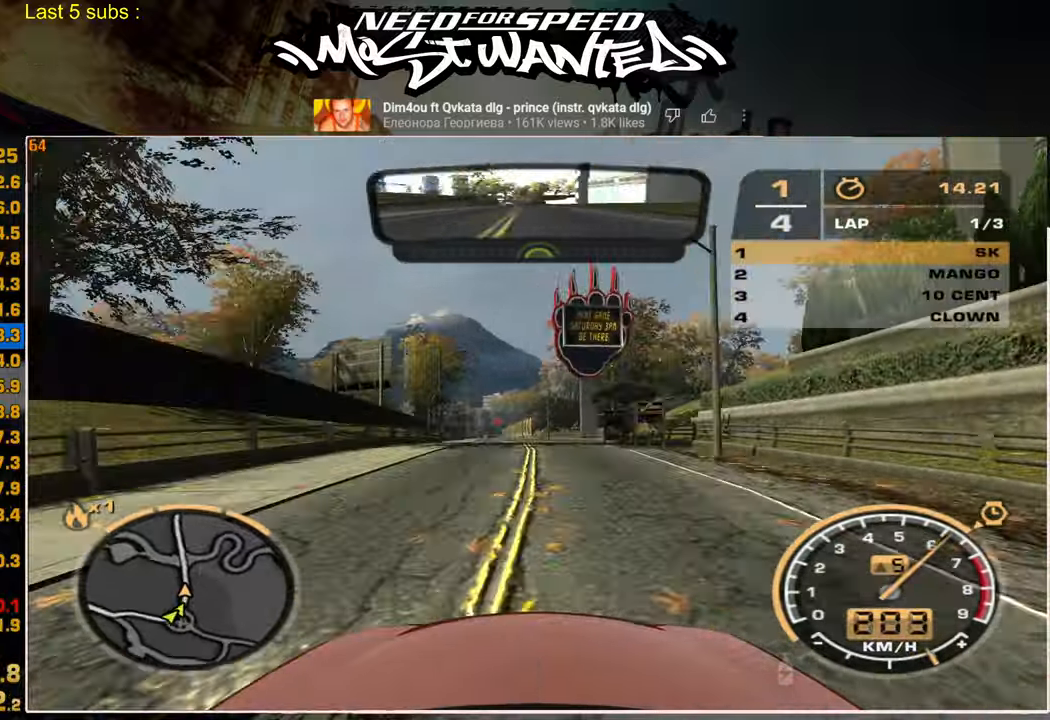
{"buttons": ["R2"], "left_stick": "center", "right_stick": "center", "events": []}
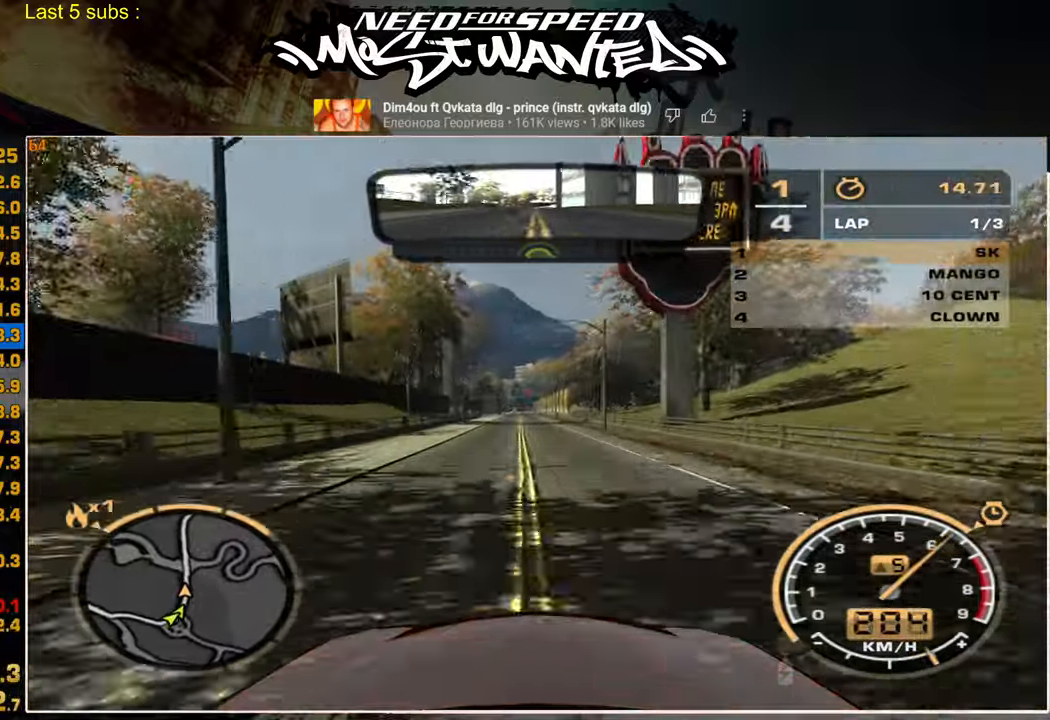
{"buttons": ["R2"], "left_stick": "center", "right_stick": "center", "events": []}
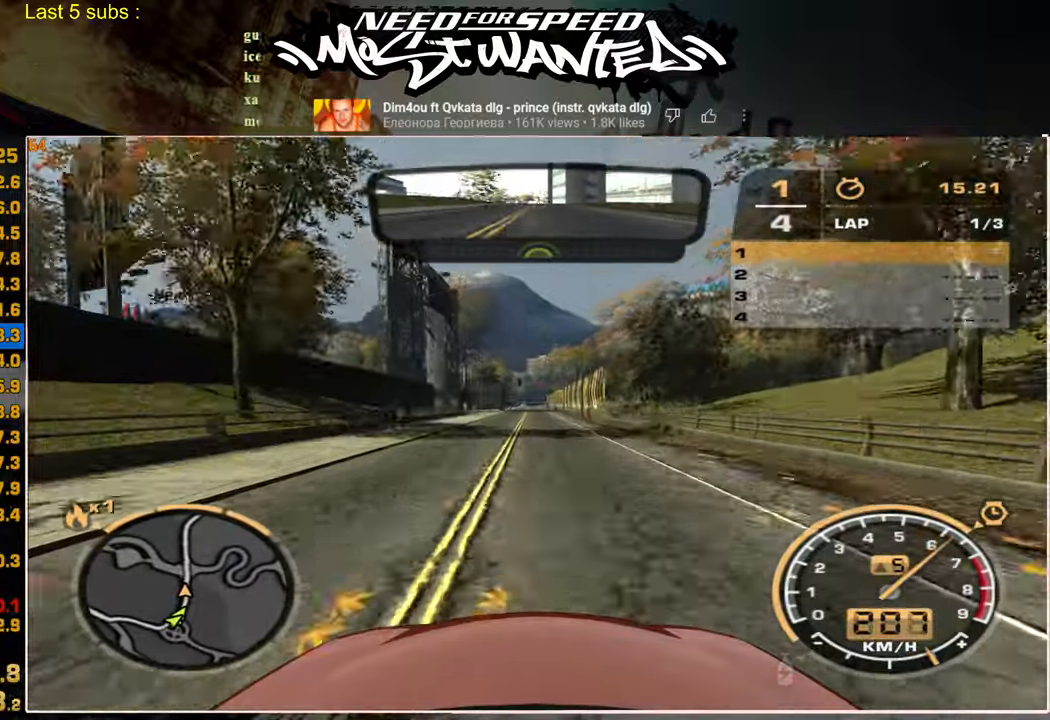
{"buttons": ["R2"], "left_stick": "center", "right_stick": "center", "events": []}
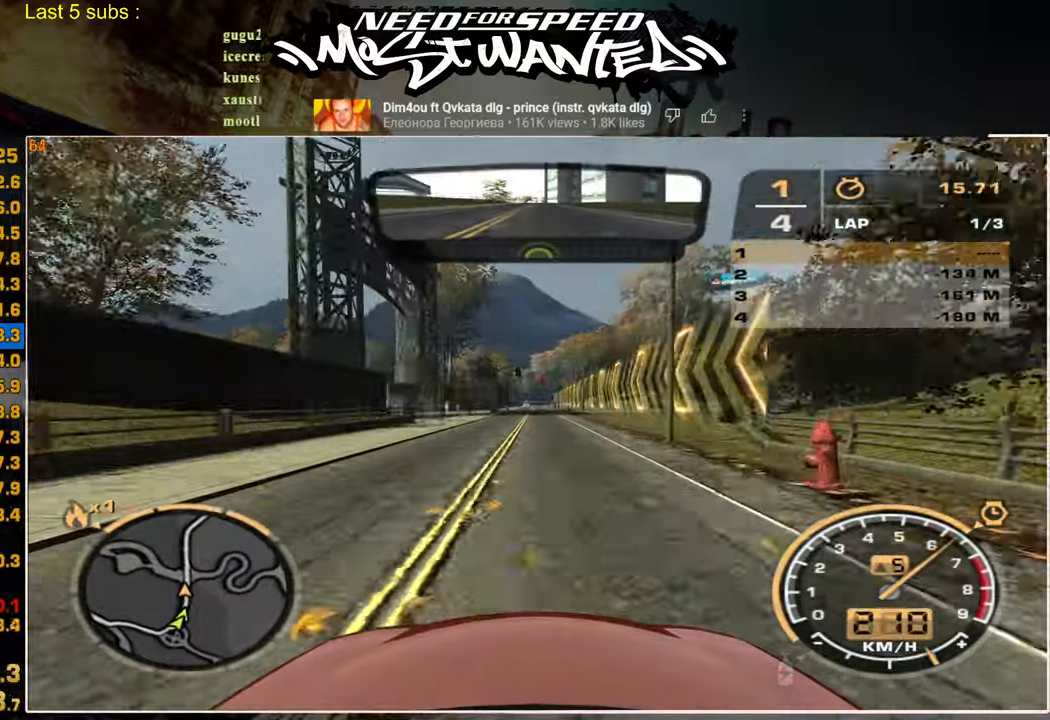
{"buttons": ["R2"], "left_stick": "center", "right_stick": "center", "events": []}
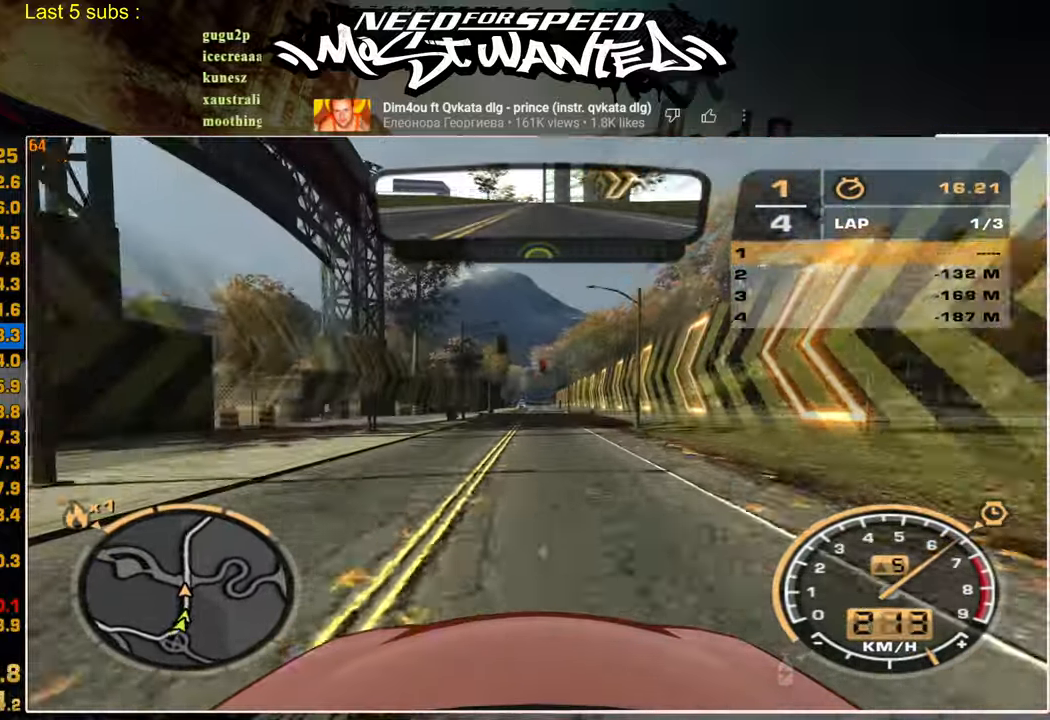
{"buttons": ["R2"], "left_stick": "center", "right_stick": "center", "events": [[234, "SQUARE", "down"], [467, "SQUARE", "up"]]}
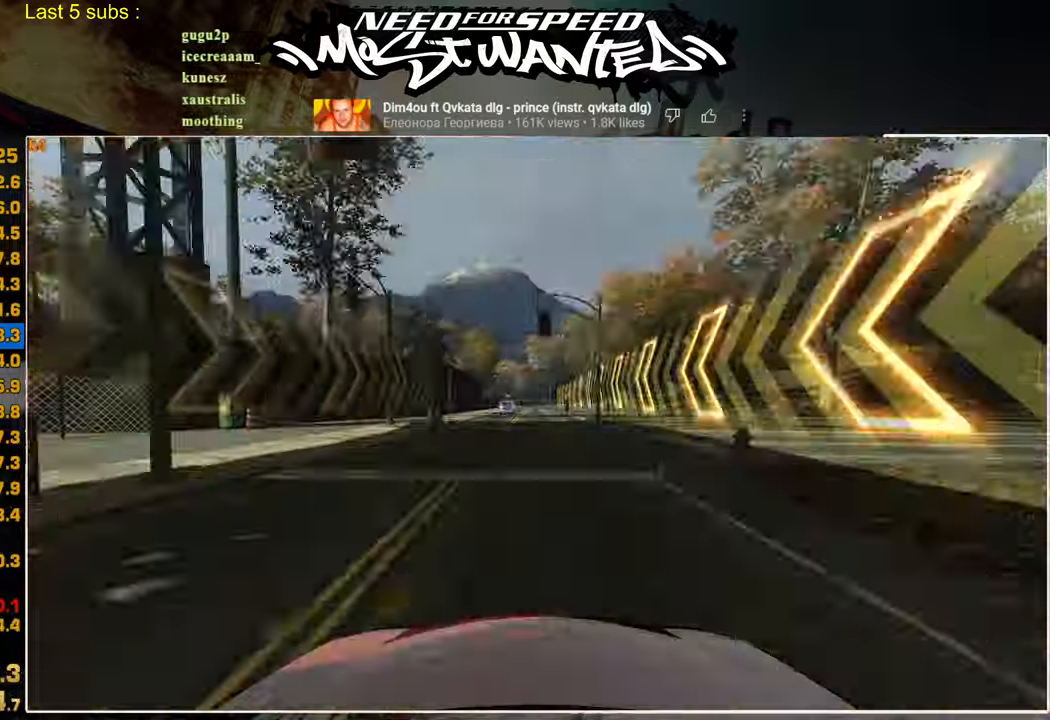
{"buttons": ["R2"], "left_stick": "center", "right_stick": "center", "events": []}
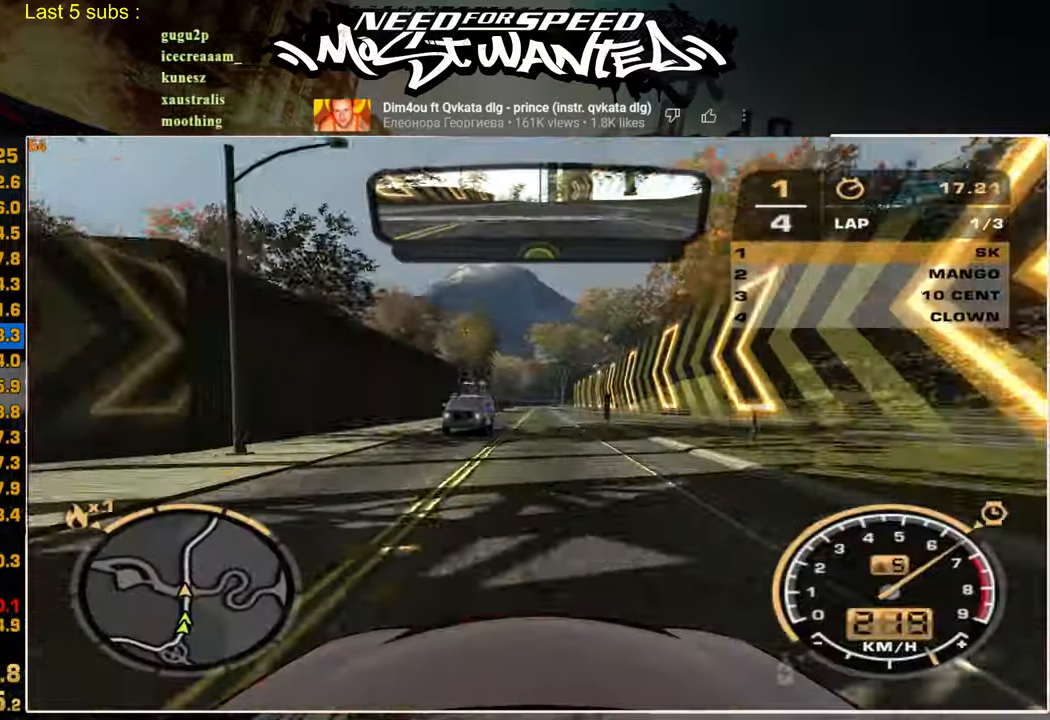
{"buttons": ["R2"], "left_stick": "center", "right_stick": "center", "events": []}
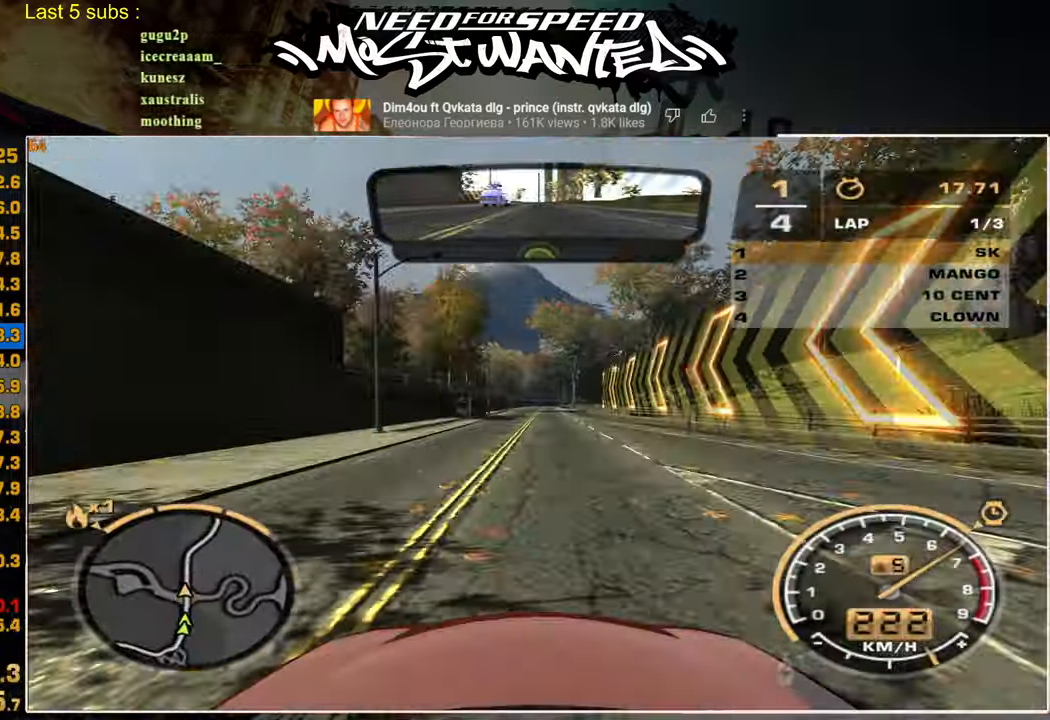
{"buttons": ["R2"], "left_stick": "center", "right_stick": "center", "events": []}
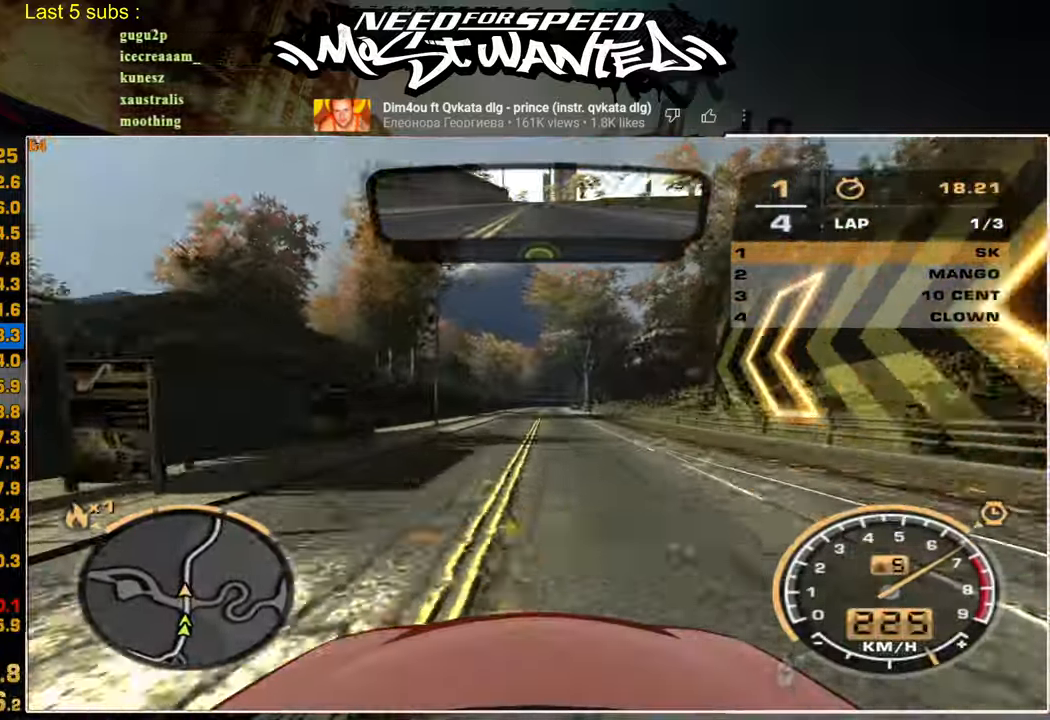
{"buttons": ["R2"], "left_stick": "center", "right_stick": "center", "events": []}
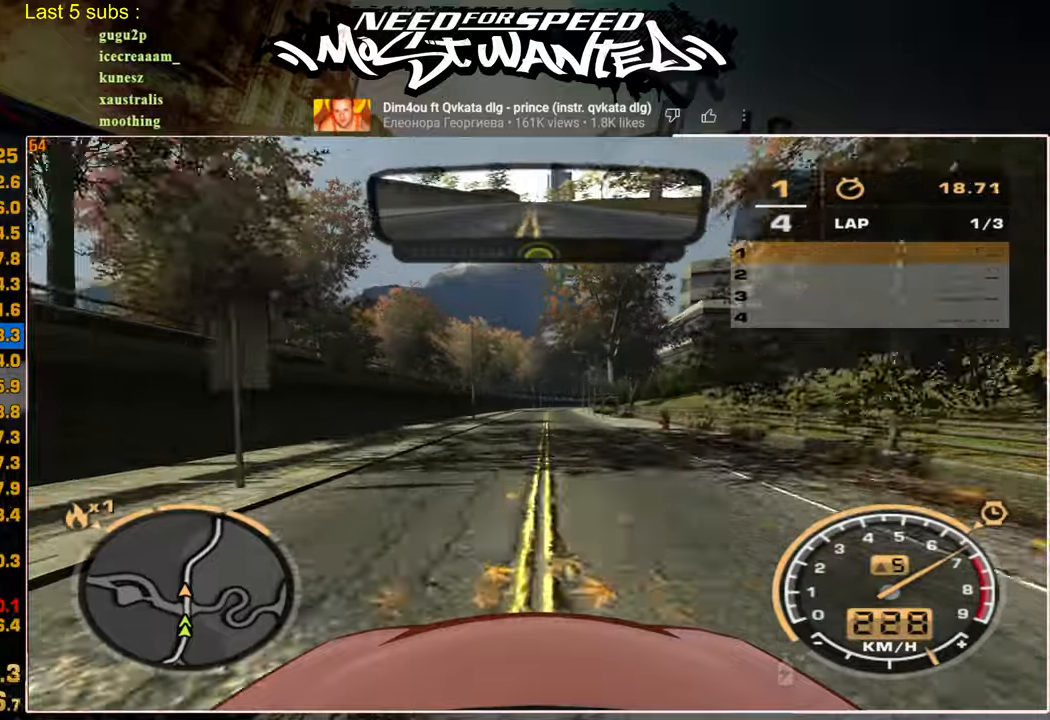
{"buttons": ["R2"], "left_stick": "center", "right_stick": "center", "events": []}
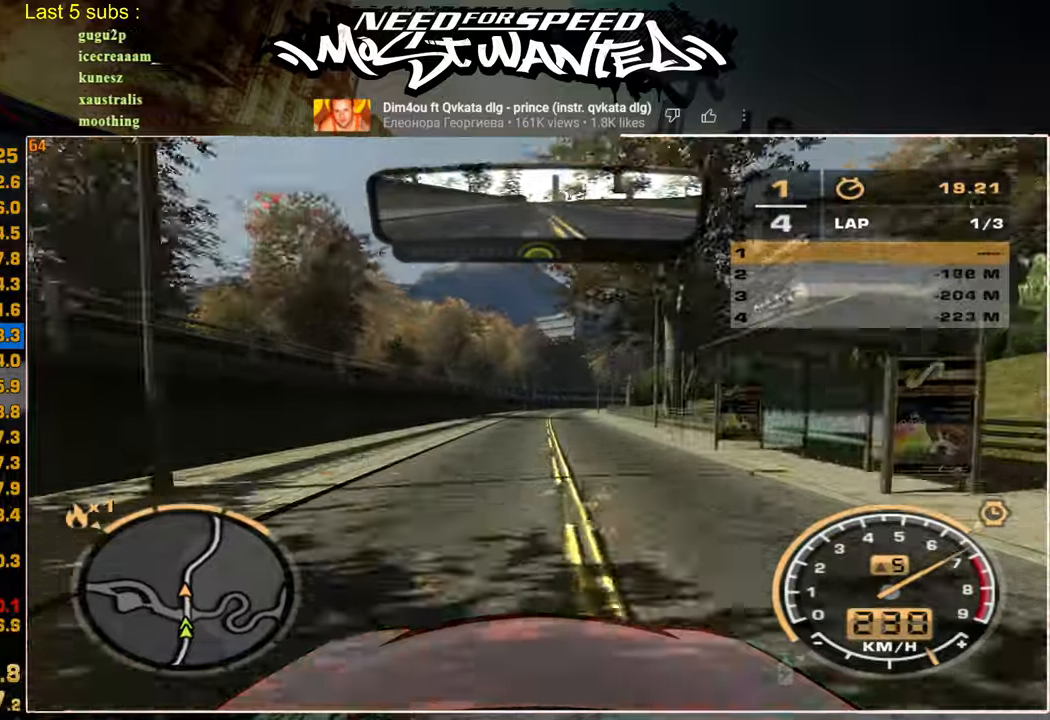
{"buttons": ["R2"], "left_stick": "center", "right_stick": "center", "events": []}
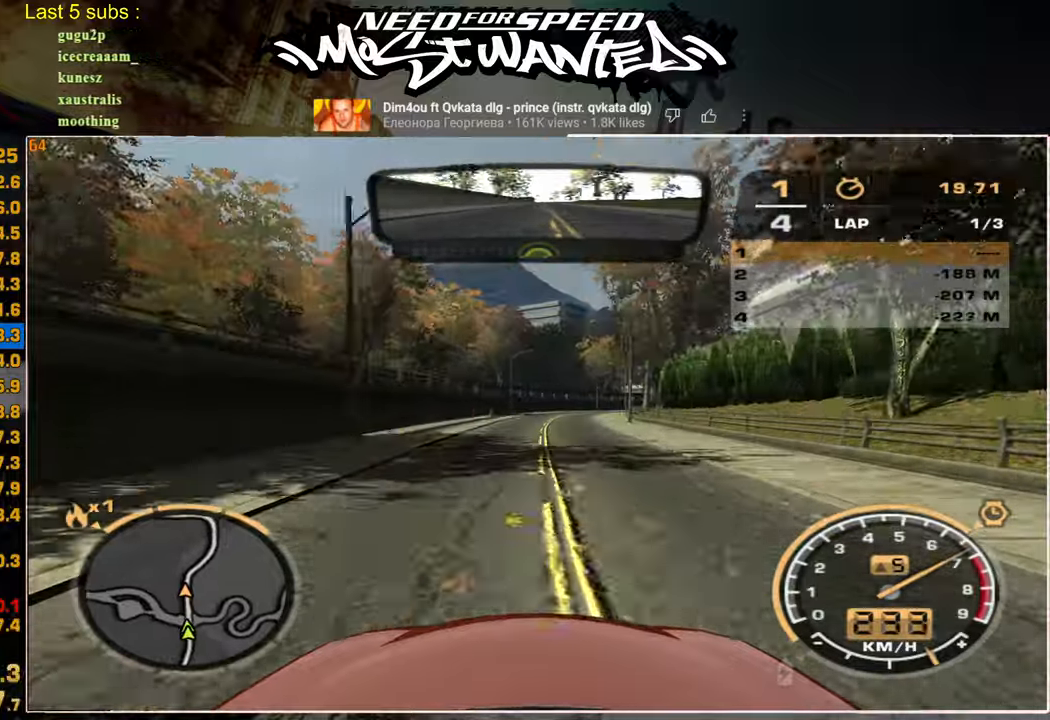
{"buttons": ["R2"], "left_stick": "center", "right_stick": "center", "events": []}
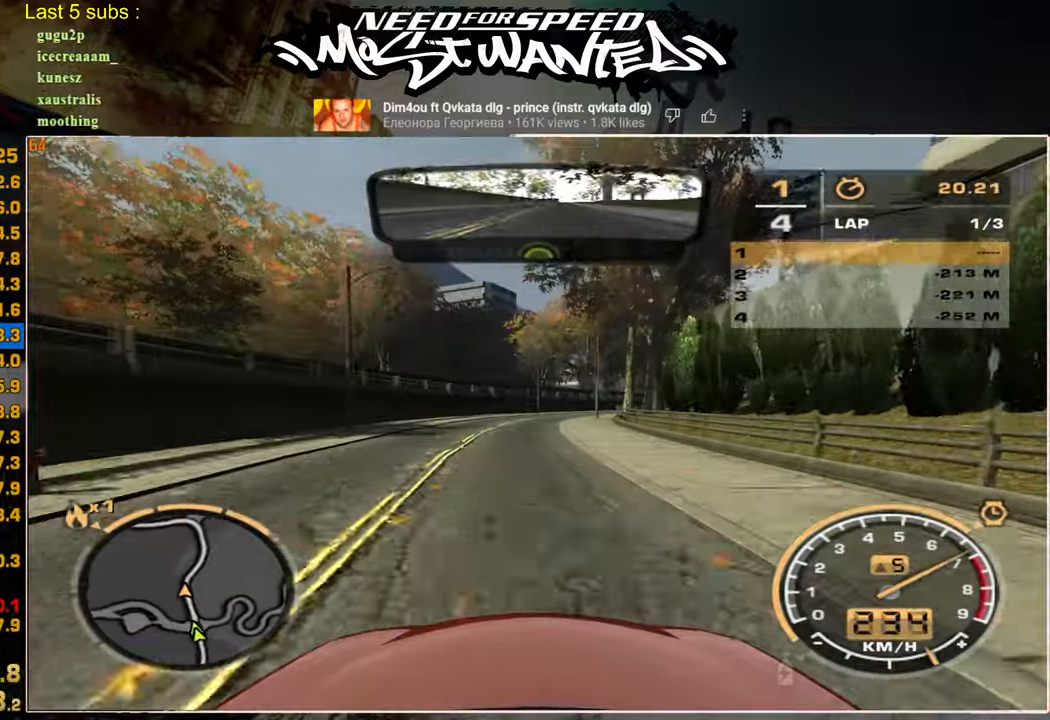
{"buttons": ["R2"], "left_stick": "center", "right_stick": "center", "events": [[67, "SQUARE", "down"], [250, "SQUARE", "up"]]}
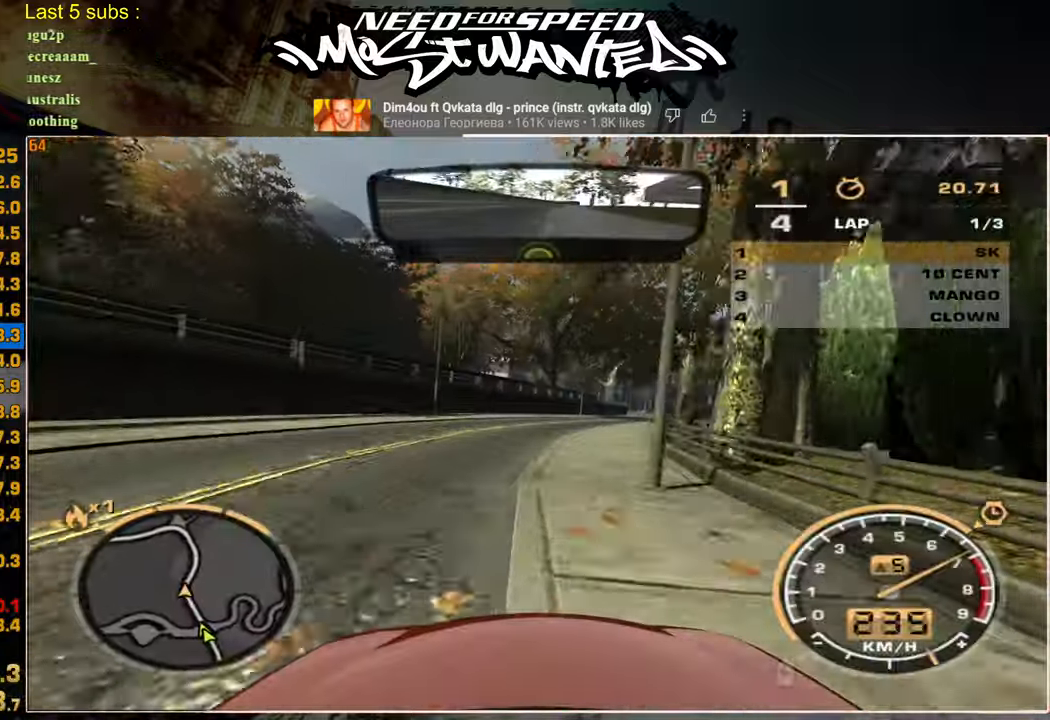
{"buttons": ["R2"], "left_stick": "center", "right_stick": "center", "events": []}
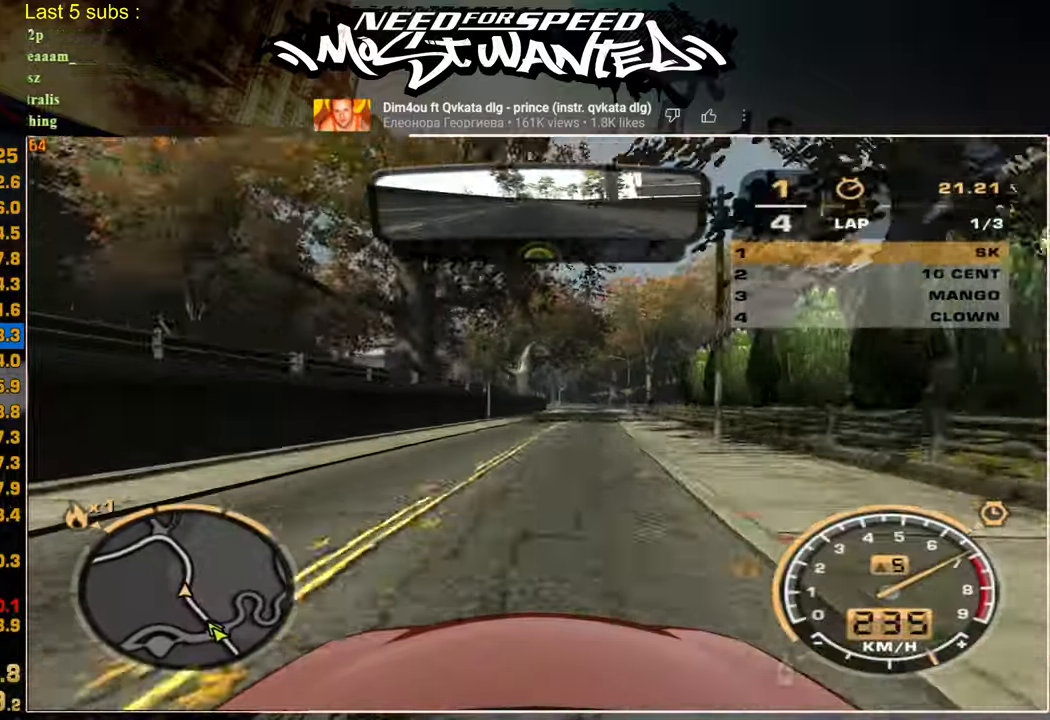
{"buttons": ["R2"], "left_stick": "center", "right_stick": "center", "events": []}
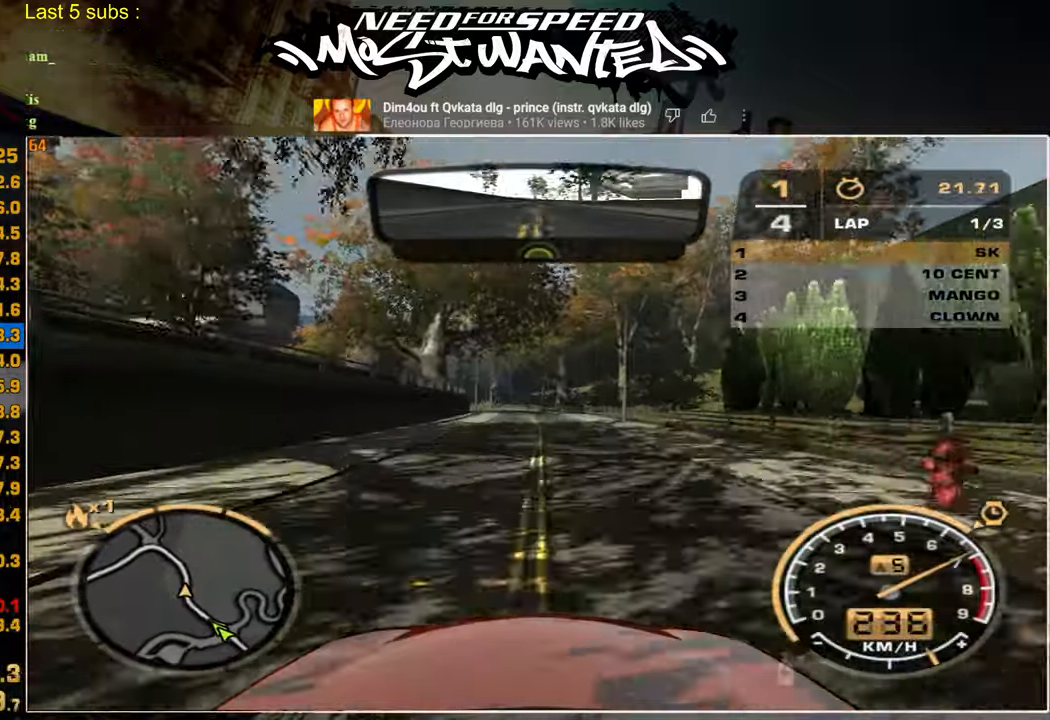
{"buttons": ["R2"], "left_stick": "center", "right_stick": "center", "events": []}
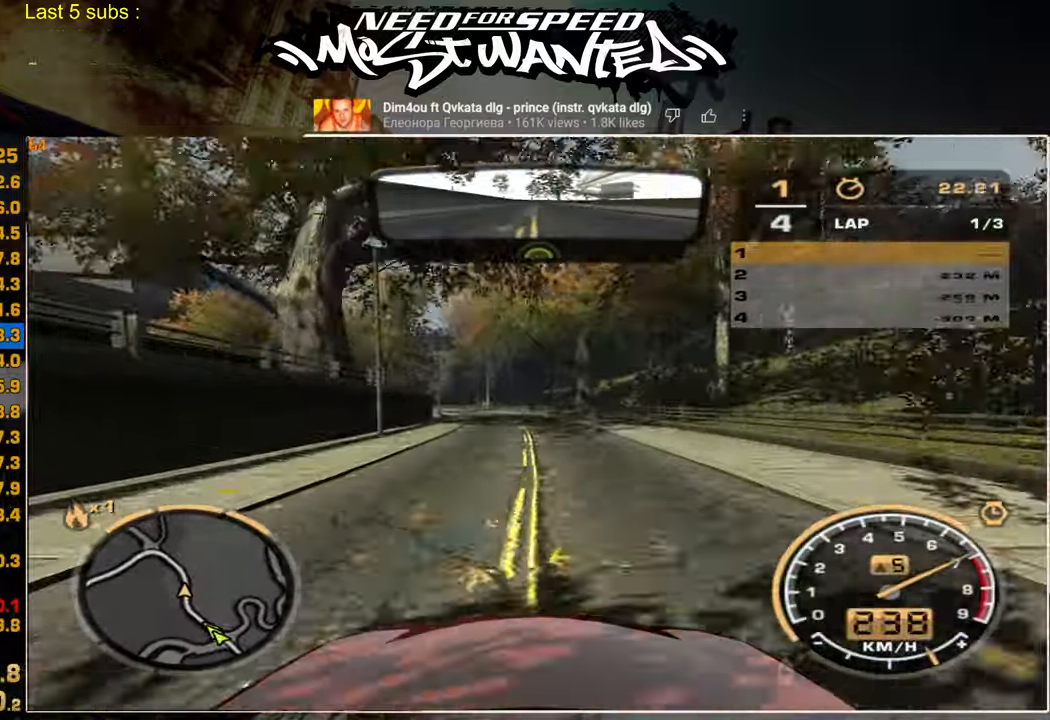
{"buttons": ["R2"], "left_stick": "center", "right_stick": "center", "events": []}
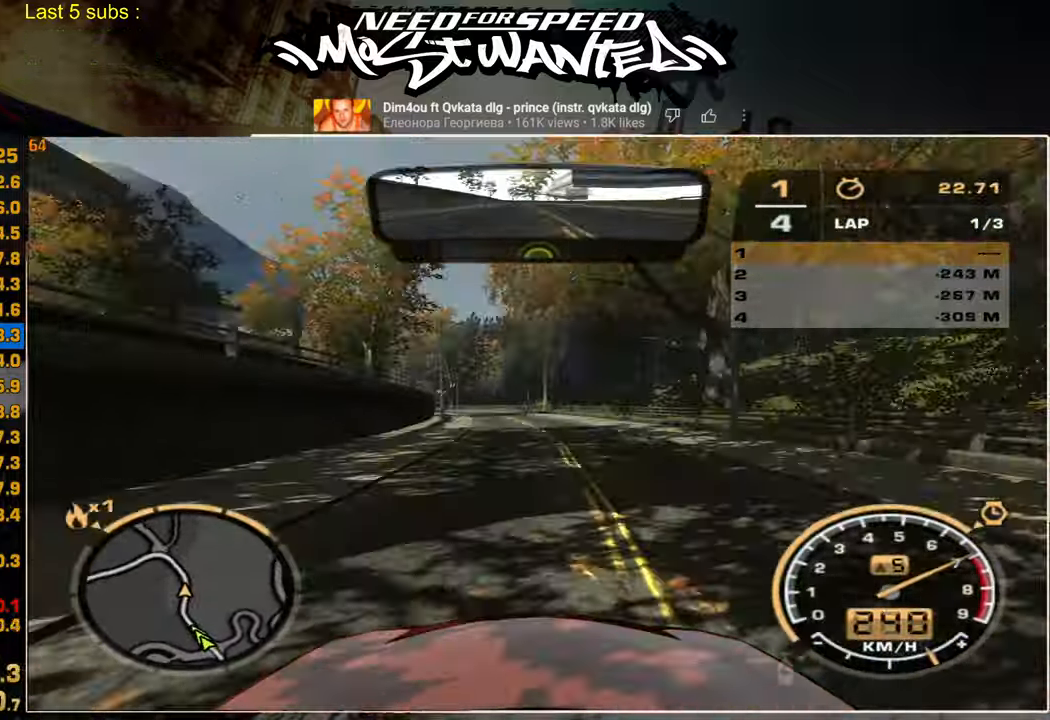
{"buttons": ["R2"], "left_stick": "center", "right_stick": "center", "events": [[34, "SQUARE", "down"], [184, "SQUARE", "up"]]}
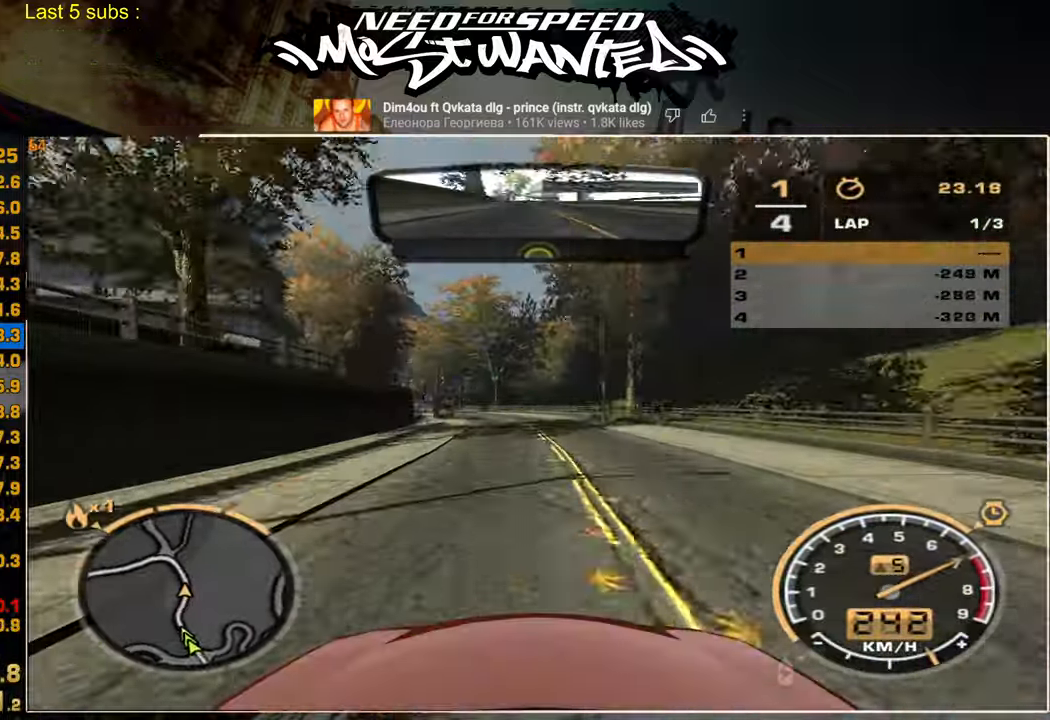
{"buttons": ["R2"], "left_stick": "center", "right_stick": "center", "events": []}